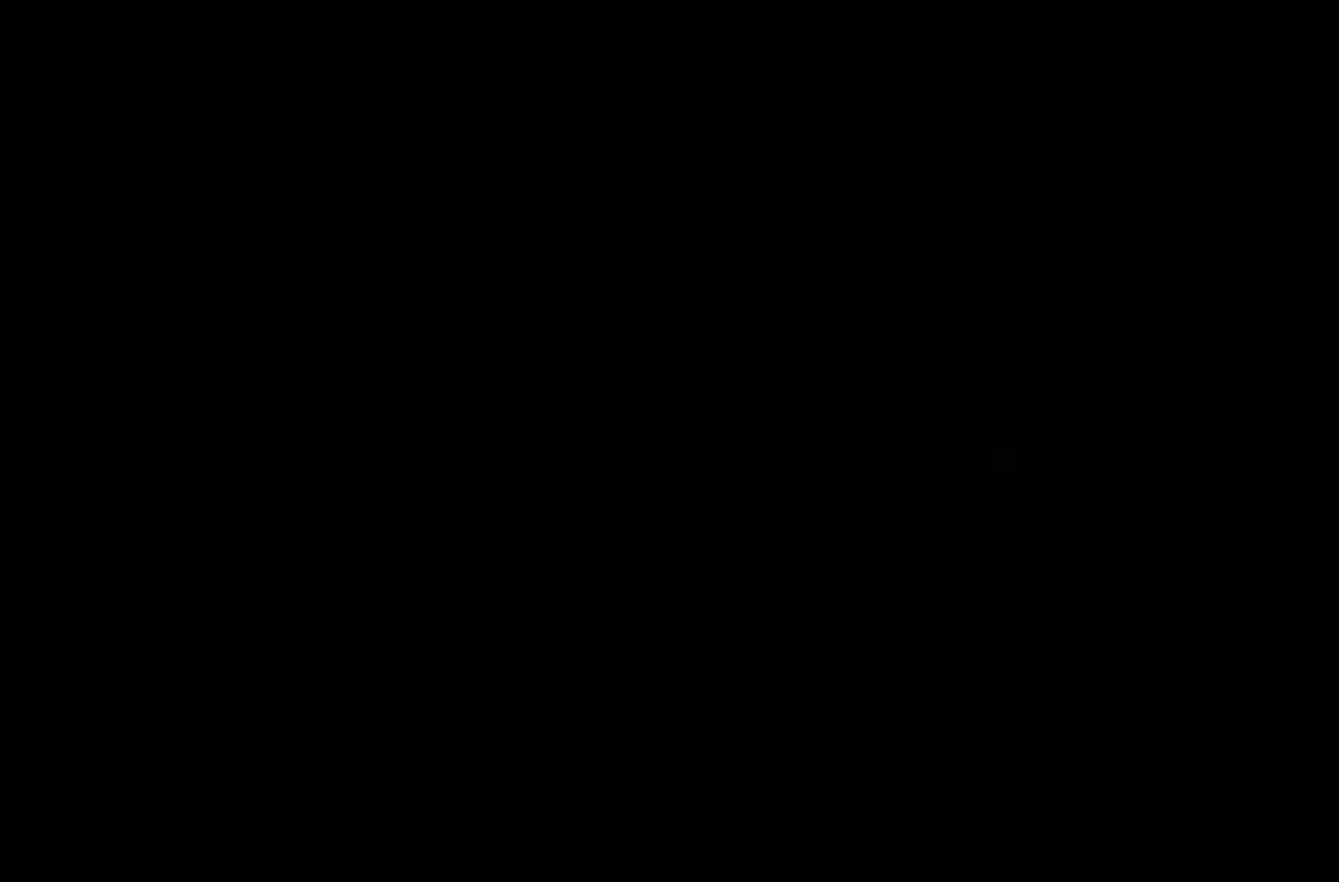
Gameplay with keyboard and mouse; each line is a JSON object with the keys held at the frame after it. "events" lists presses ("down") and releases ("up") of "1", "2", "3", "4", "5", "6", "7", "a", "d", "e", "q", "r", "s", "space" and "w" between this image and that frame as [ms after this image, input, new state], when the widget could be followed in between. No other keys are recorded. Mouse buttons are not recorded. Not read: mouse_move.
{"keys": [], "events": [[50, "space", "down"], [233, "space", "up"], [333, "space", "down"], [483, "space", "up"]]}
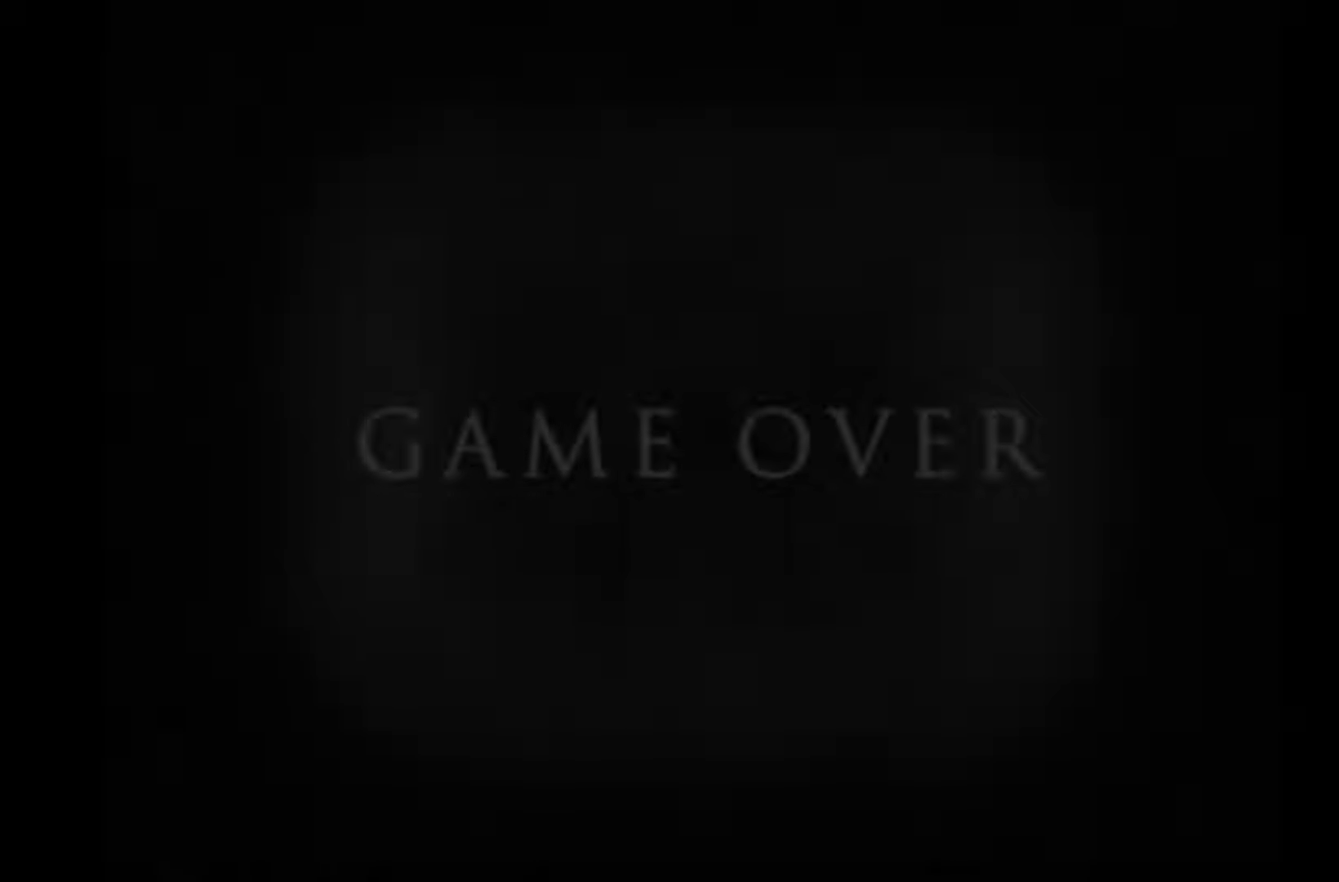
{"keys": [], "events": [[83, "space", "down"], [233, "space", "up"], [350, "space", "down"], [500, "space", "up"]]}
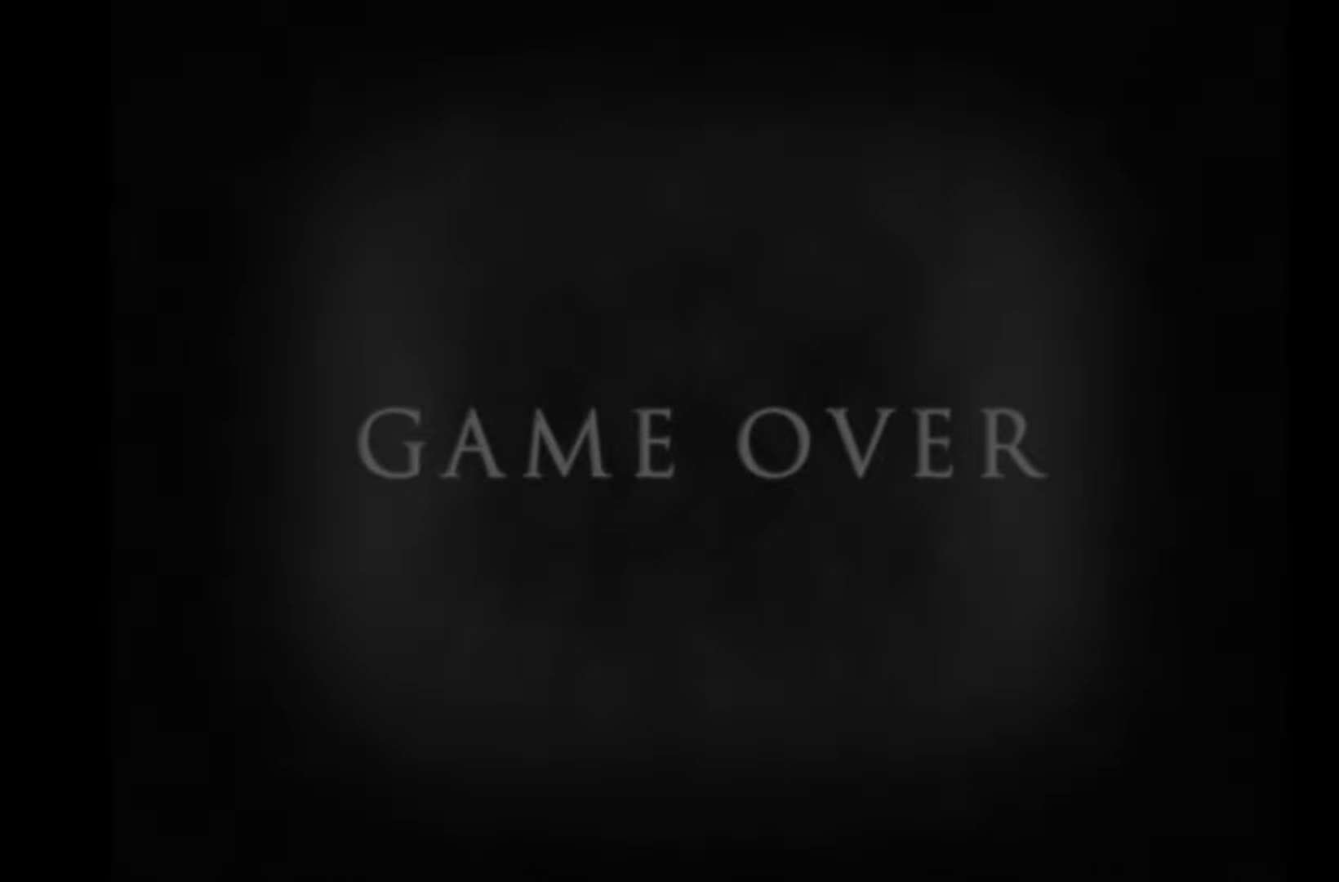
{"keys": [], "events": [[83, "space", "down"], [216, "space", "up"], [300, "space", "down"], [433, "space", "up"]]}
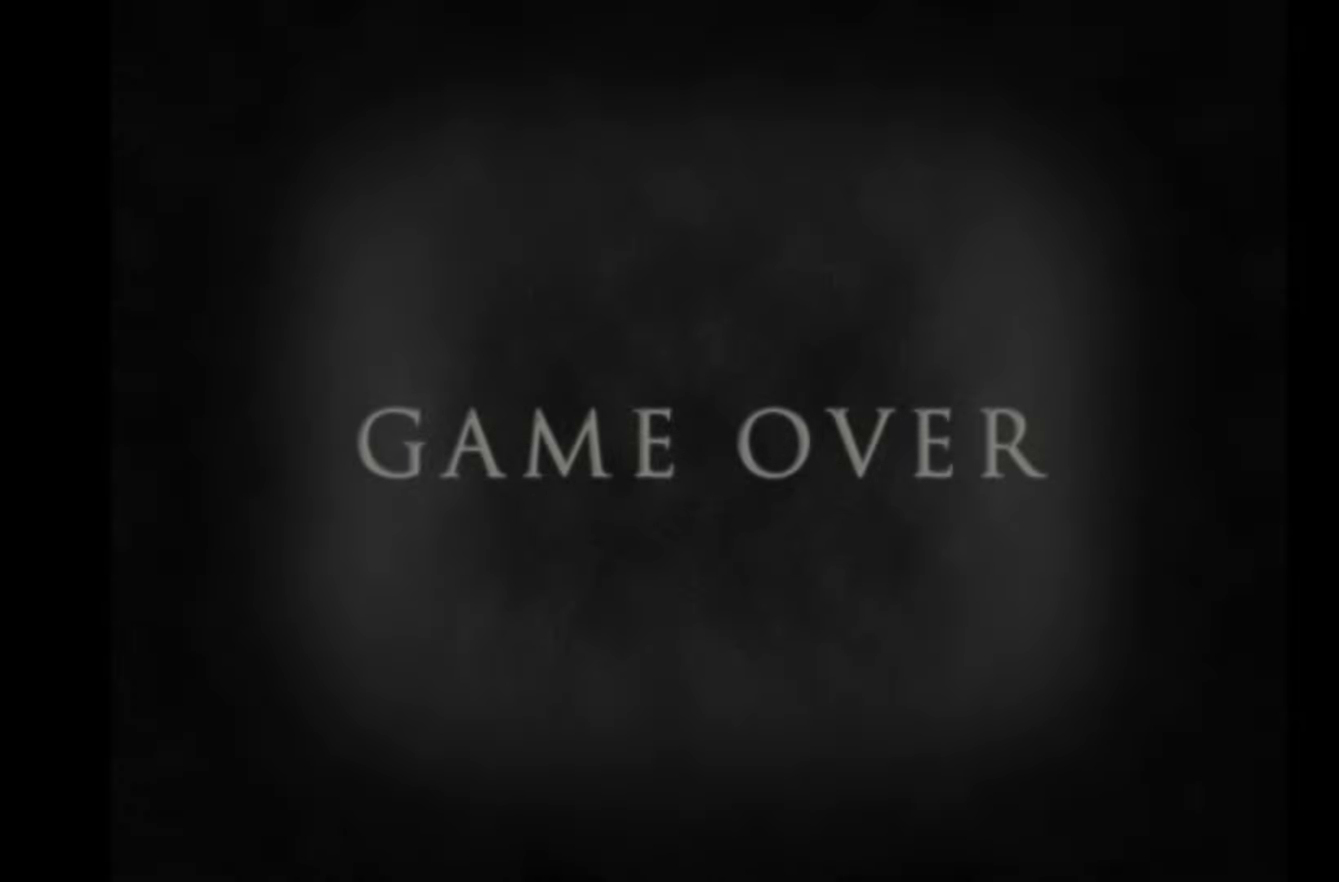
{"keys": ["space"], "events": [[33, "space", "down"], [150, "space", "up"], [233, "space", "down"], [350, "space", "up"], [466, "space", "down"]]}
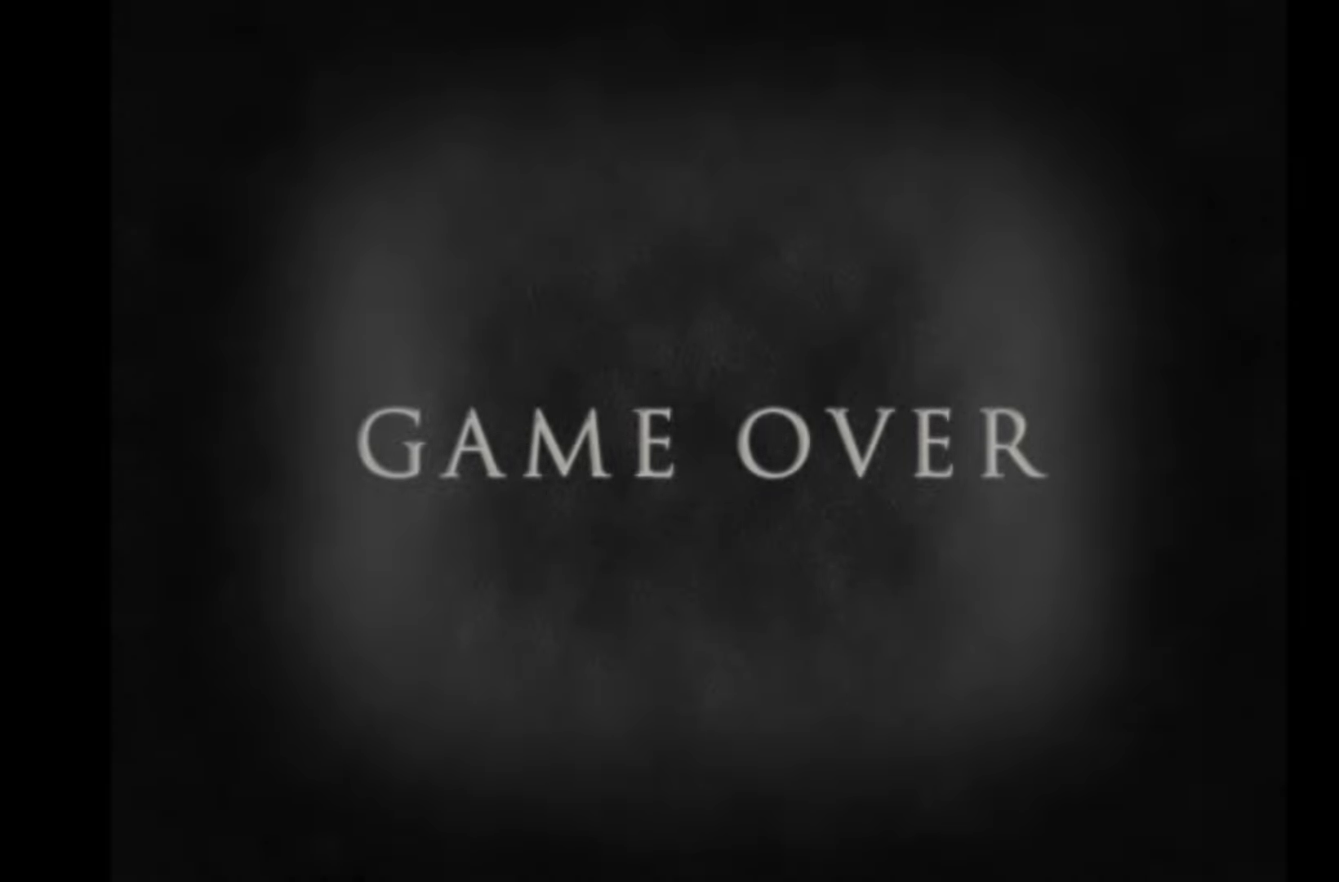
{"keys": ["space"], "events": [[100, "space", "up"], [200, "space", "down"], [333, "space", "up"], [450, "space", "down"]]}
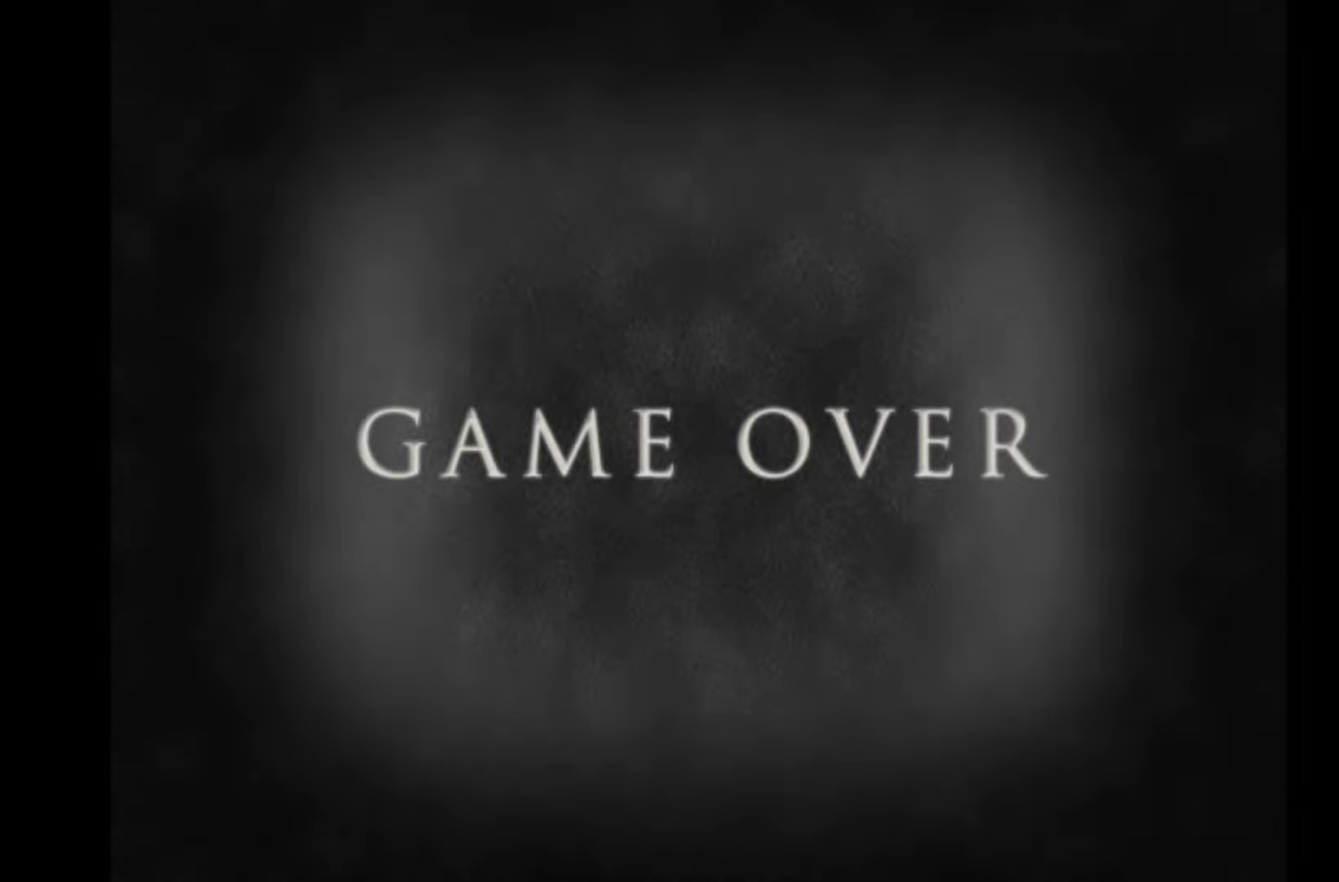
{"keys": ["space"], "events": [[83, "space", "up"], [166, "space", "down"], [333, "space", "up"], [383, "space", "down"]]}
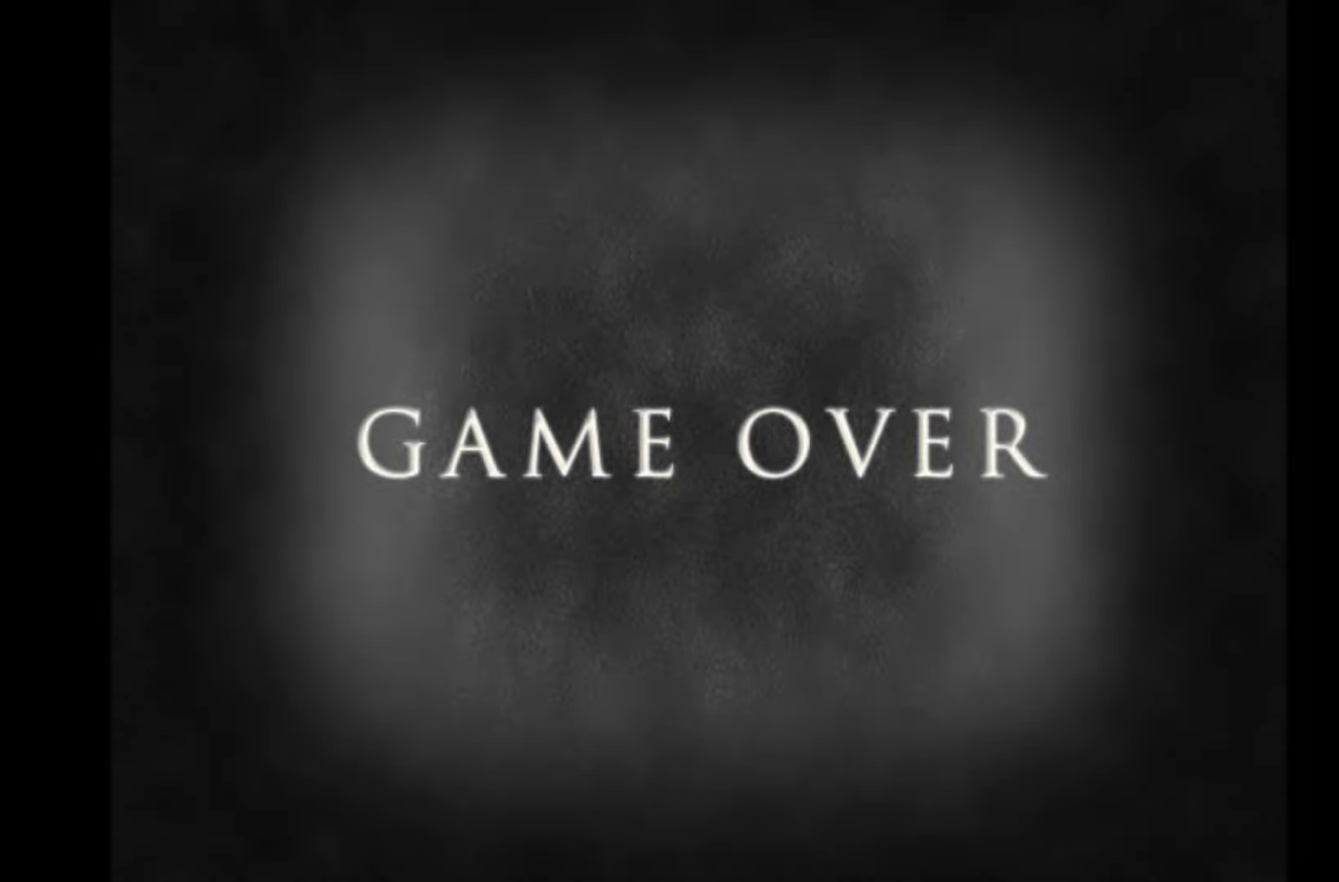
{"keys": [], "events": [[66, "space", "up"], [150, "space", "down"], [300, "space", "up"]]}
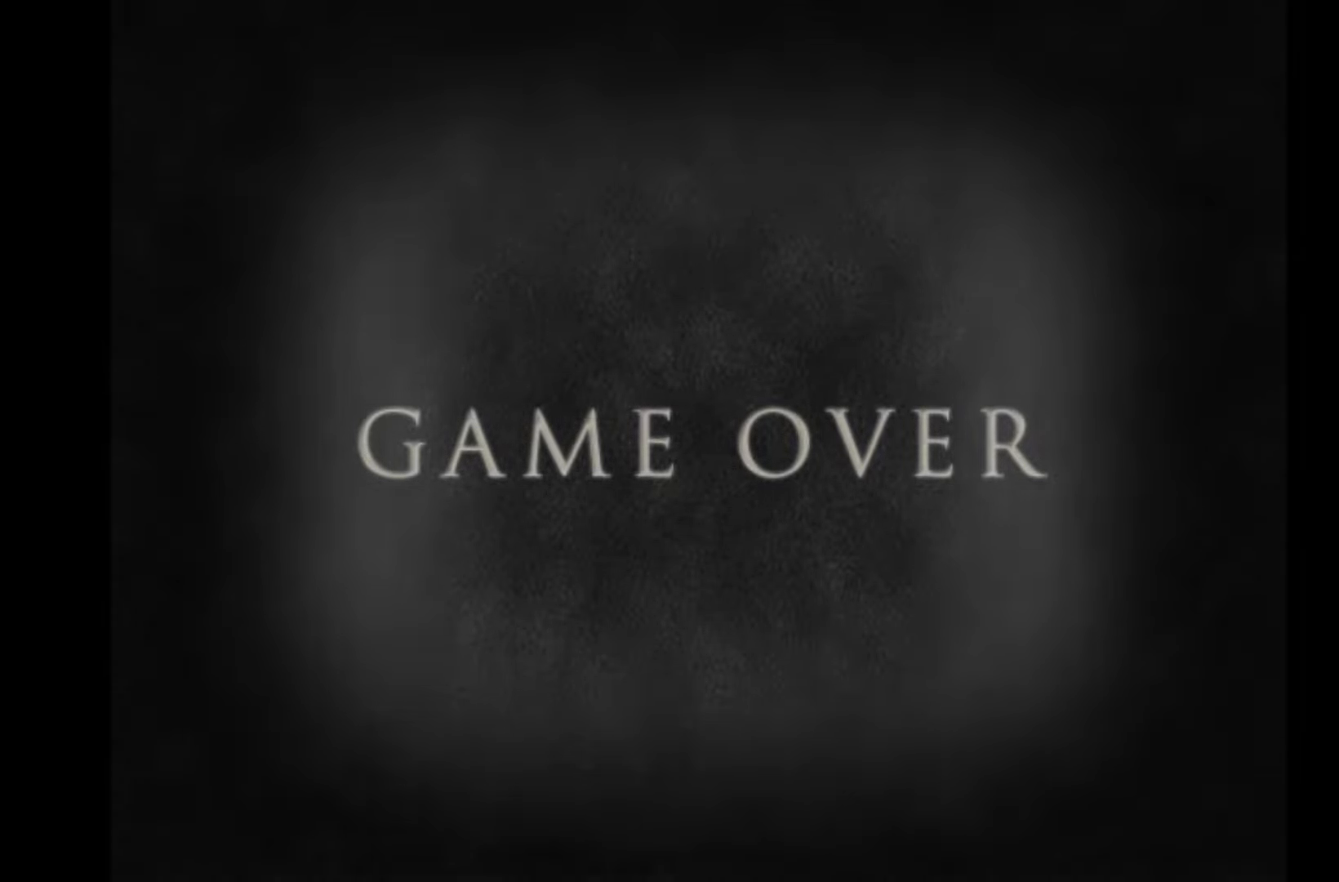
{"keys": [], "events": []}
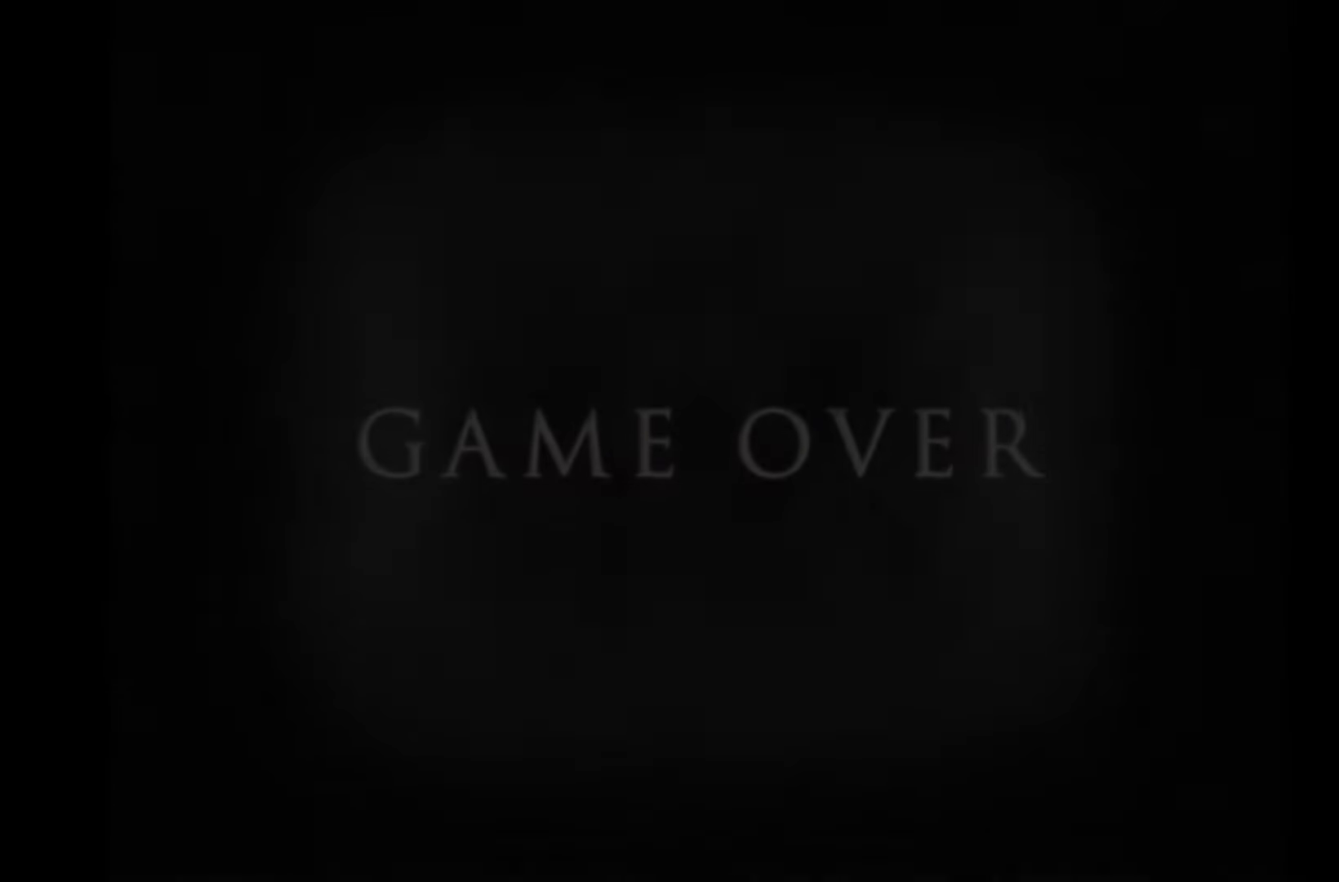
{"keys": [], "events": []}
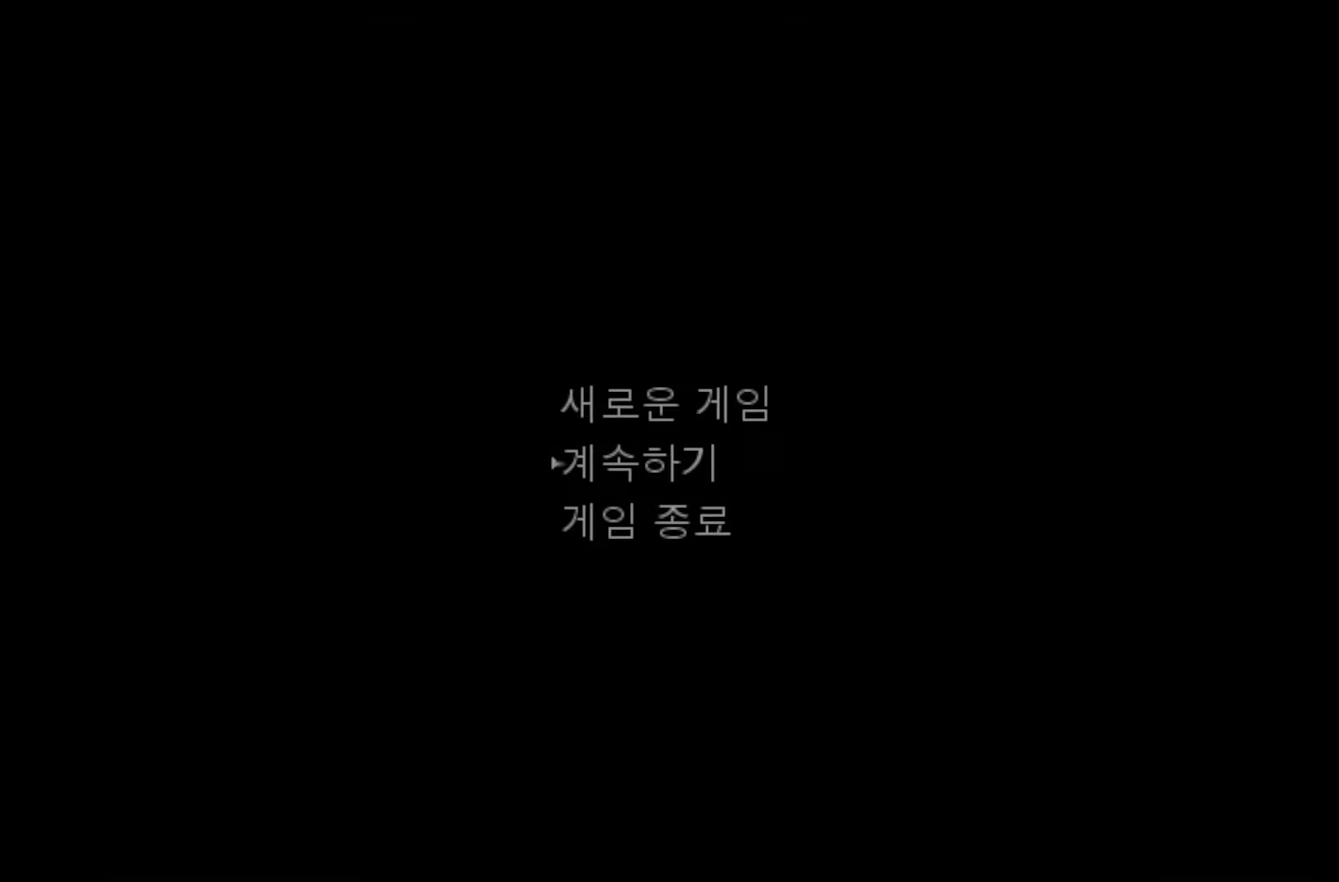
{"keys": ["space"], "events": [[133, "space", "down"], [250, "space", "up"], [450, "space", "down"]]}
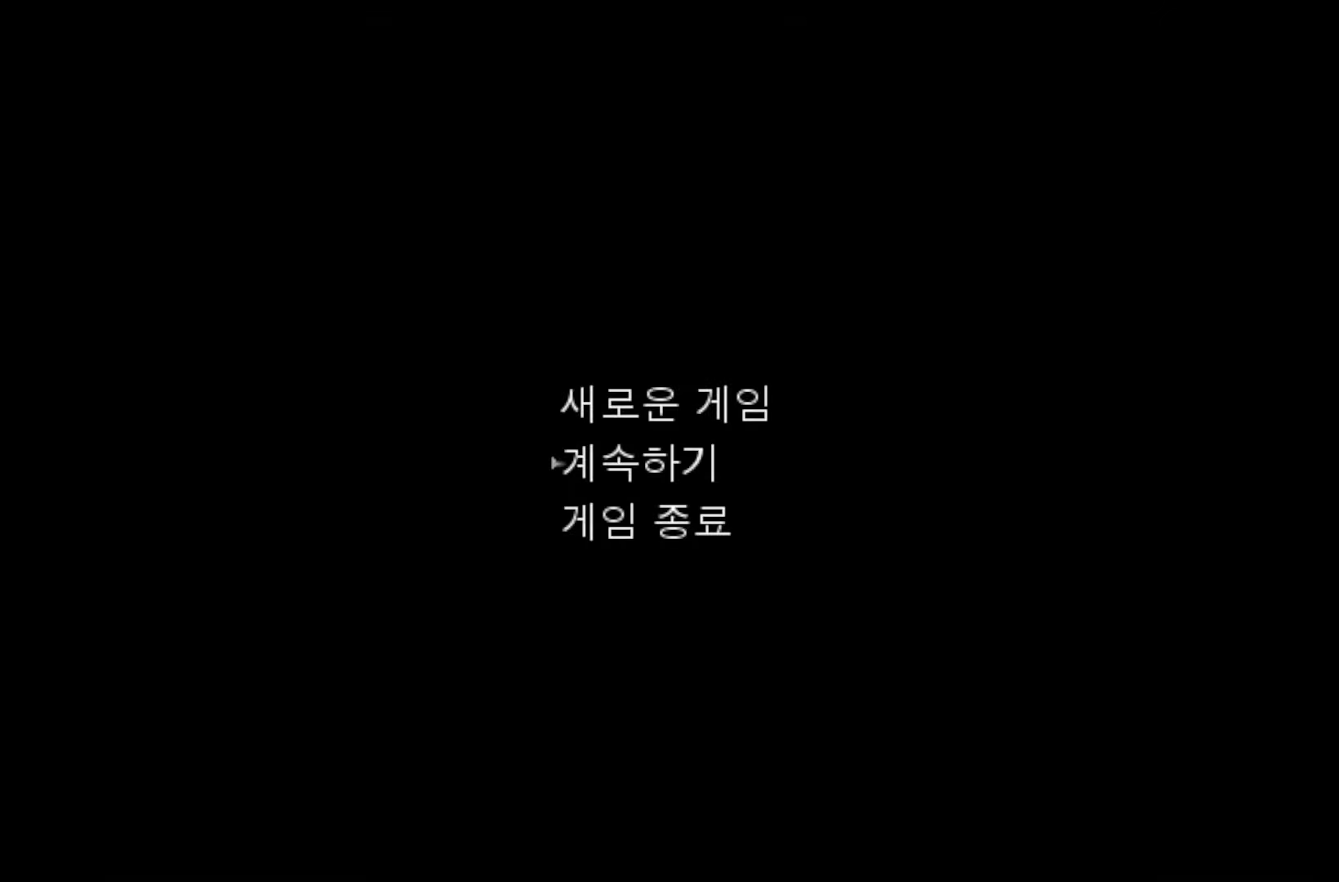
{"keys": [], "events": [[83, "space", "up"], [216, "space", "down"], [266, "space", "up"]]}